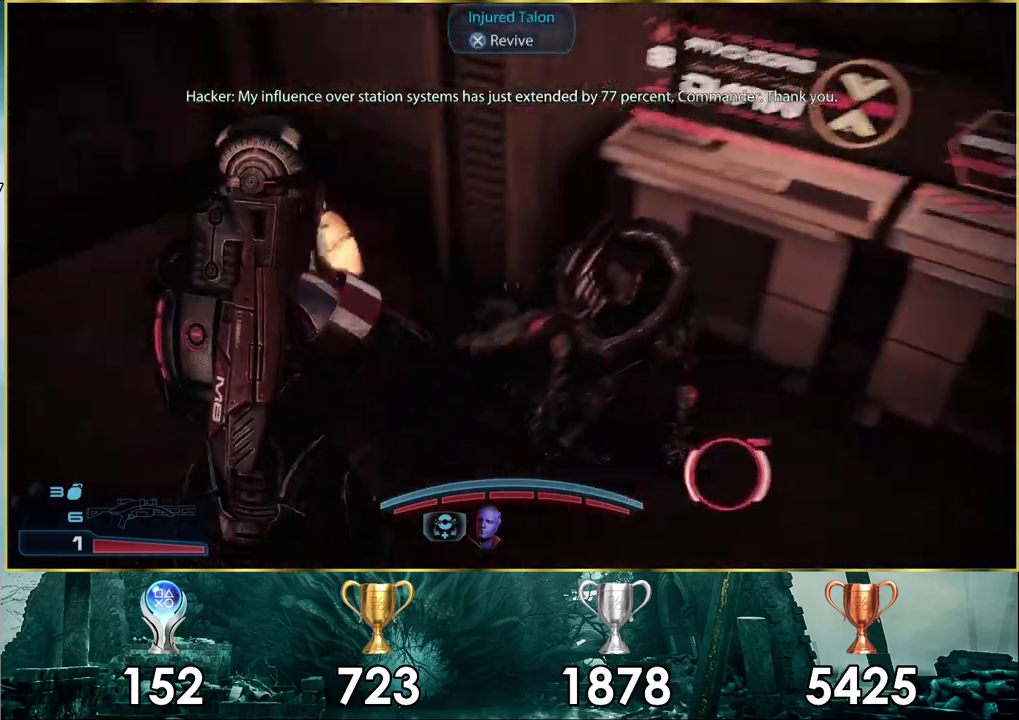
Gameplay with a controller (PlayStation layout); each line is a JSON object with the inputs held at the frame after it (dt_ms = milliseconds from this image to that frame). "events" lists button and stick changes between this image and that frame as [ms after this image, input, new state], when the widget could be followed in between. Not read: L1 R1.
{"dt_ms": 200, "buttons": [], "left_stick": "down", "right_stick": "center", "events": [[50, "right_stick", "center"], [117, "left_stick", "down-right"], [200, "left_stick", "down"]]}
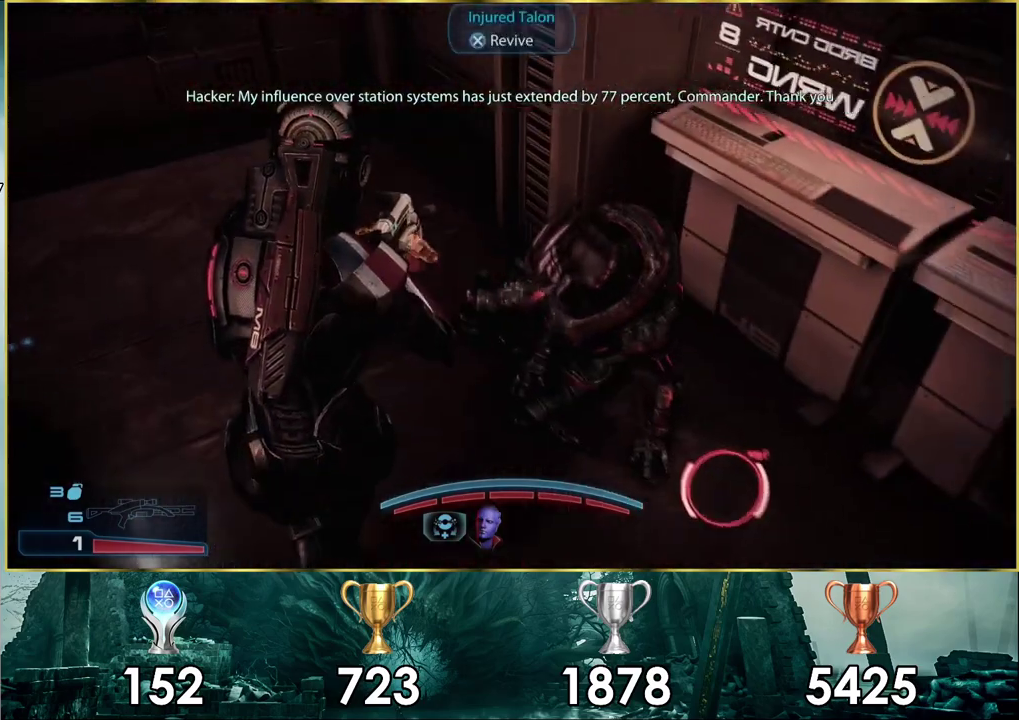
{"dt_ms": 500, "buttons": ["CROSS"], "left_stick": "center", "right_stick": "center", "events": [[133, "left_stick", "down-right"], [317, "left_stick", "up-left"], [417, "CROSS", "down"], [483, "left_stick", "center"]]}
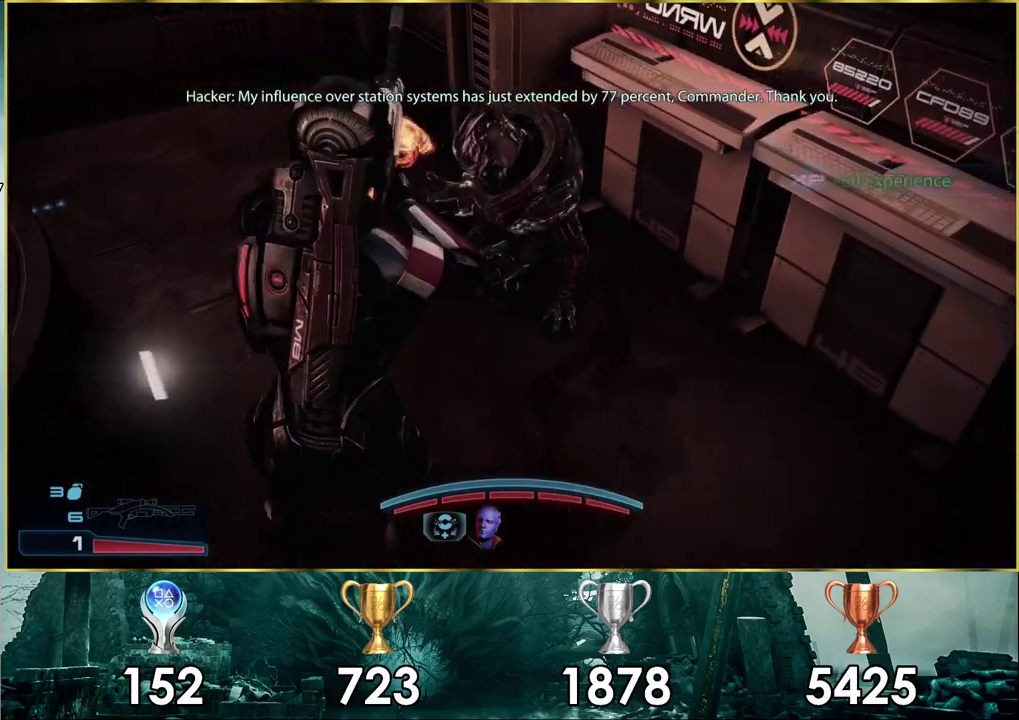
{"dt_ms": 300, "buttons": [], "left_stick": "down", "right_stick": "center", "events": [[67, "CROSS", "up"], [250, "left_stick", "down"]]}
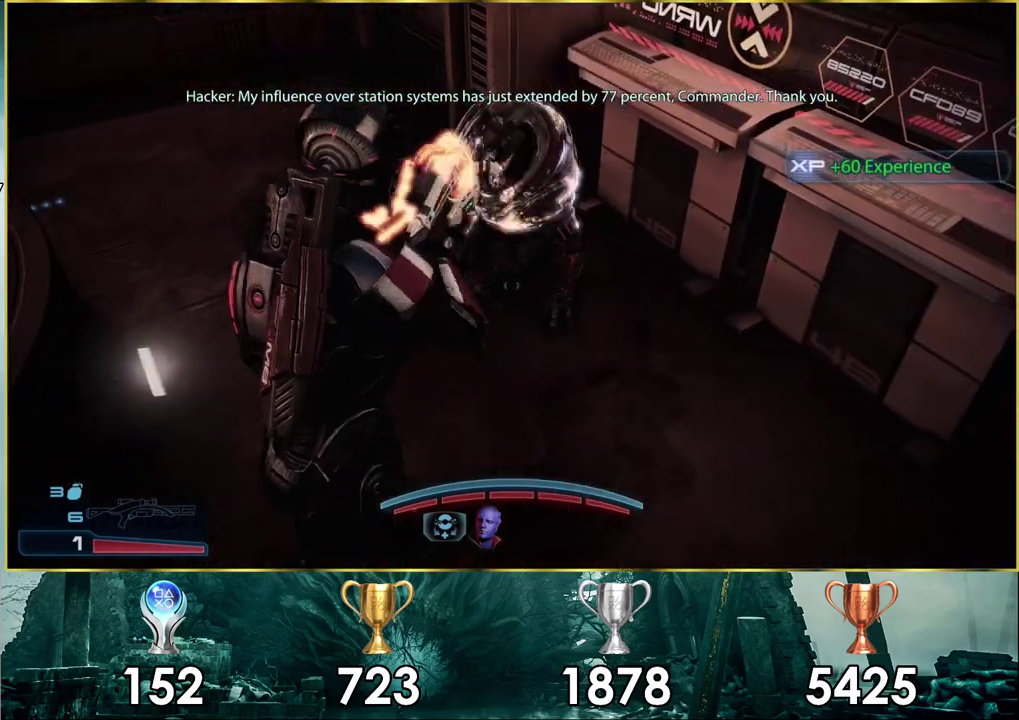
{"dt_ms": 300, "buttons": [], "left_stick": "down-left", "right_stick": "down-left", "events": [[17, "right_stick", "down-left"], [50, "left_stick", "down-left"]]}
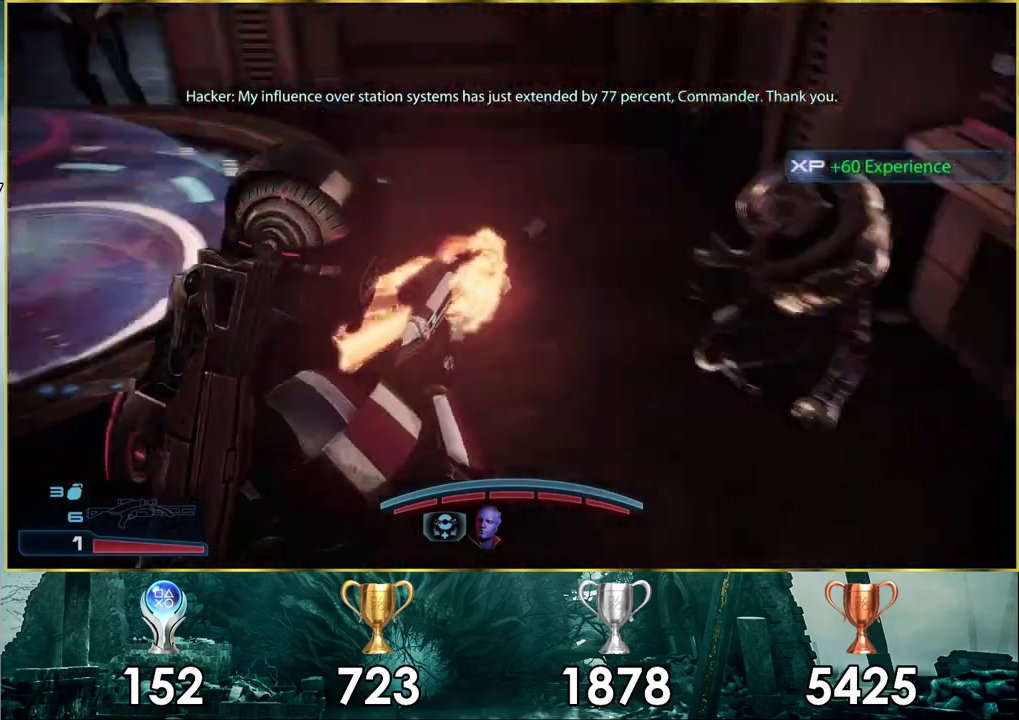
{"dt_ms": 300, "buttons": [], "left_stick": "up-left", "right_stick": "center", "events": [[33, "left_stick", "left"], [300, "left_stick", "up-left"], [300, "right_stick", "center"]]}
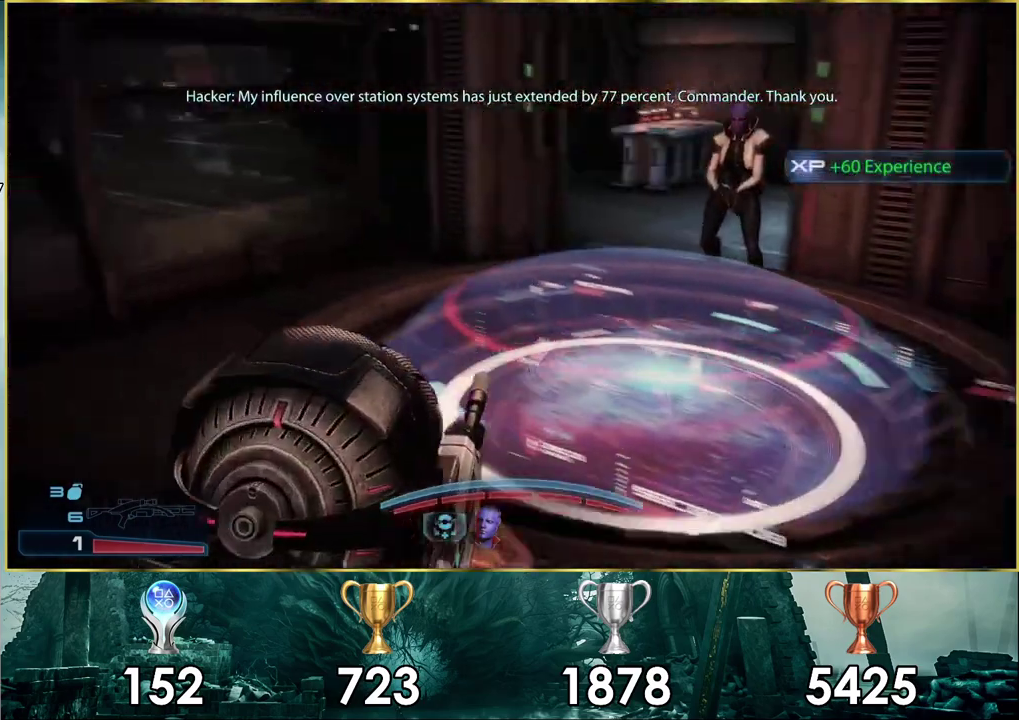
{"dt_ms": 400, "buttons": [], "left_stick": "up-left", "right_stick": "right", "events": [[333, "right_stick", "right"]]}
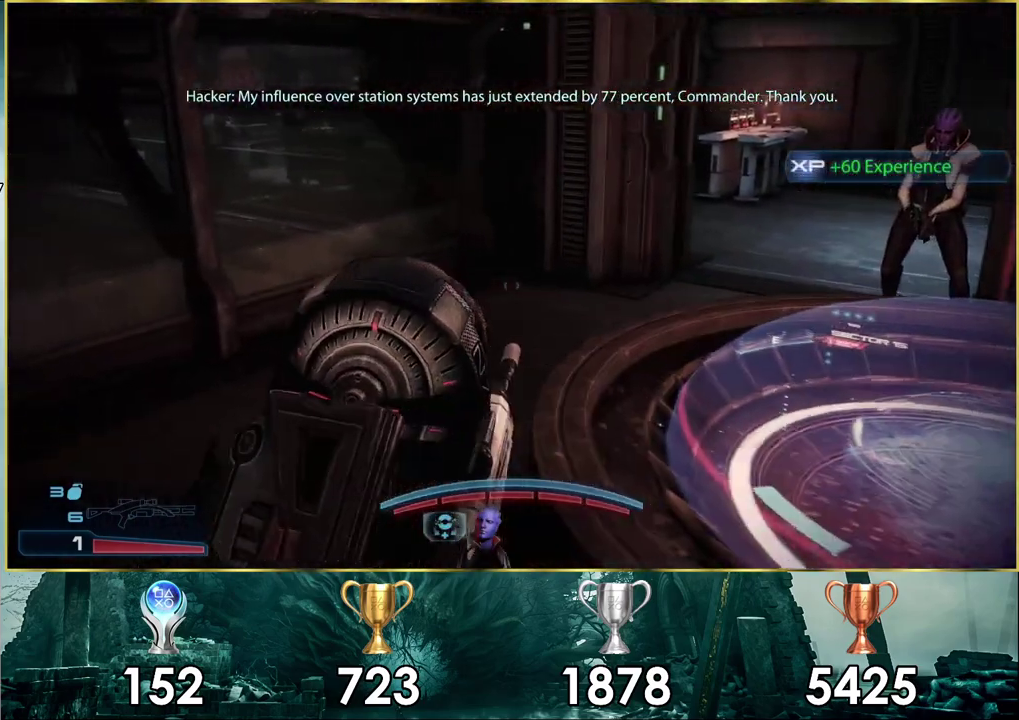
{"dt_ms": 500, "buttons": [], "left_stick": "up-left", "right_stick": "center", "events": [[483, "right_stick", "center"]]}
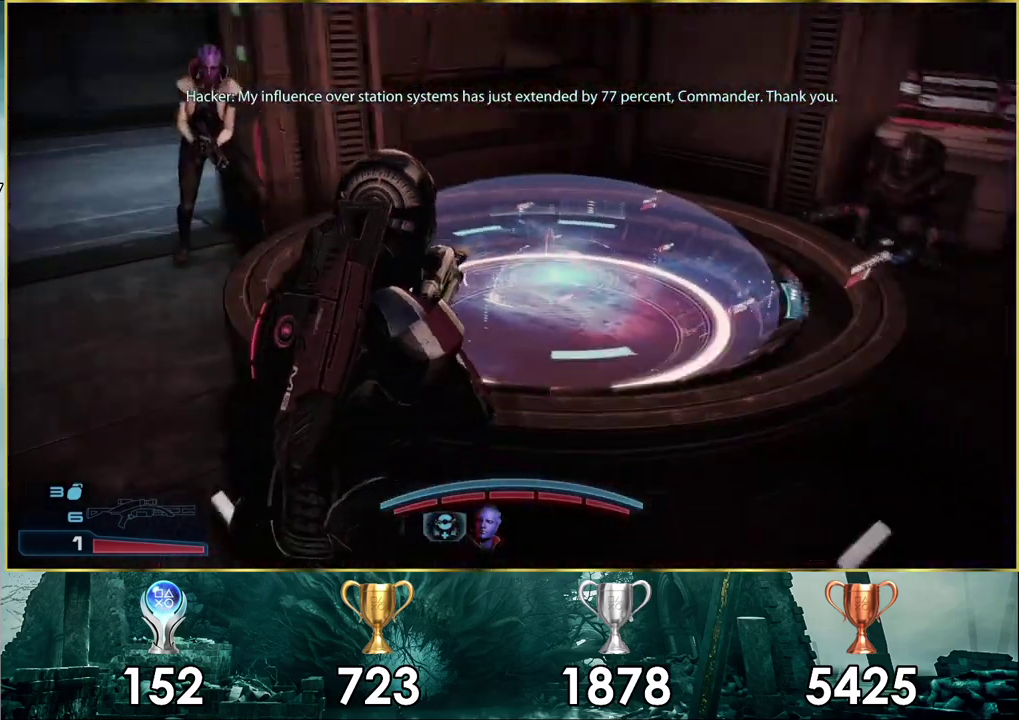
{"dt_ms": 600, "buttons": [], "left_stick": "up", "right_stick": "down-left"}